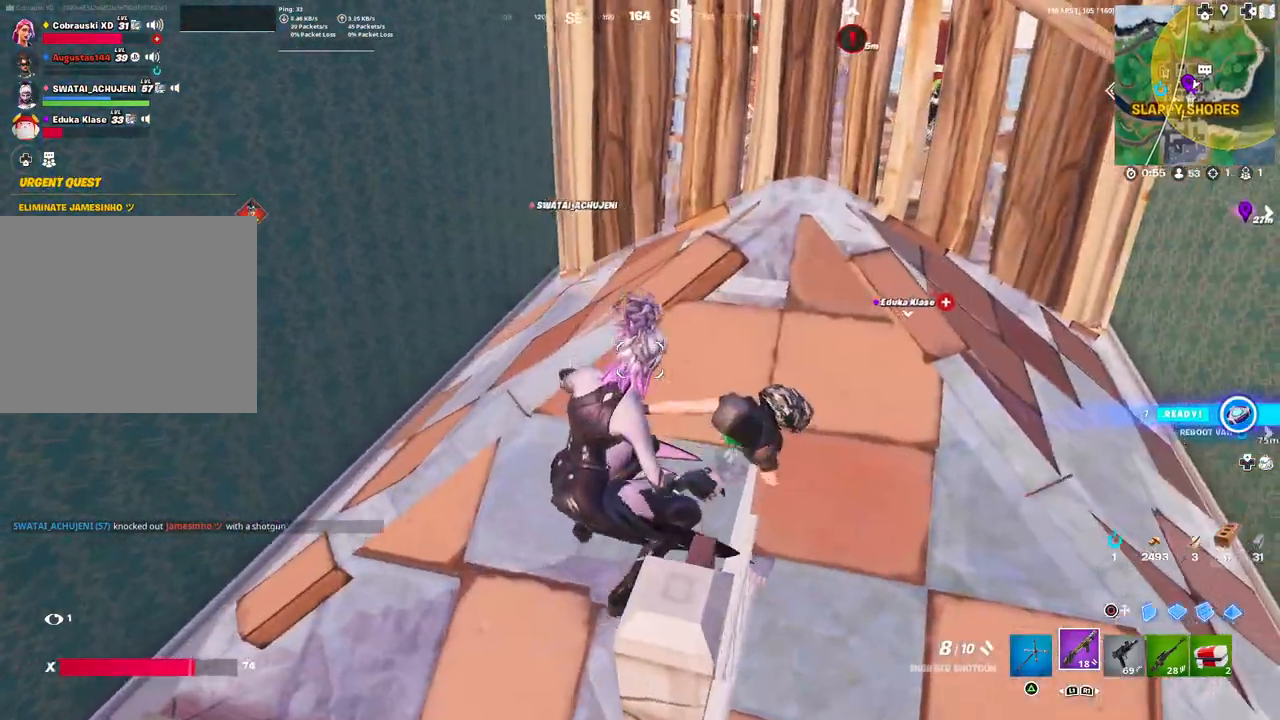
Gameplay with a controller (PlayStation layout); each line is a JSON object with the inputs held at the frame after it. "events" lists button and stick changes between this image and that frame as [ms after this image, input, new state], when the widget could be followed in between.
{"buttons": [], "left_stick": "center", "right_stick": "center", "events": []}
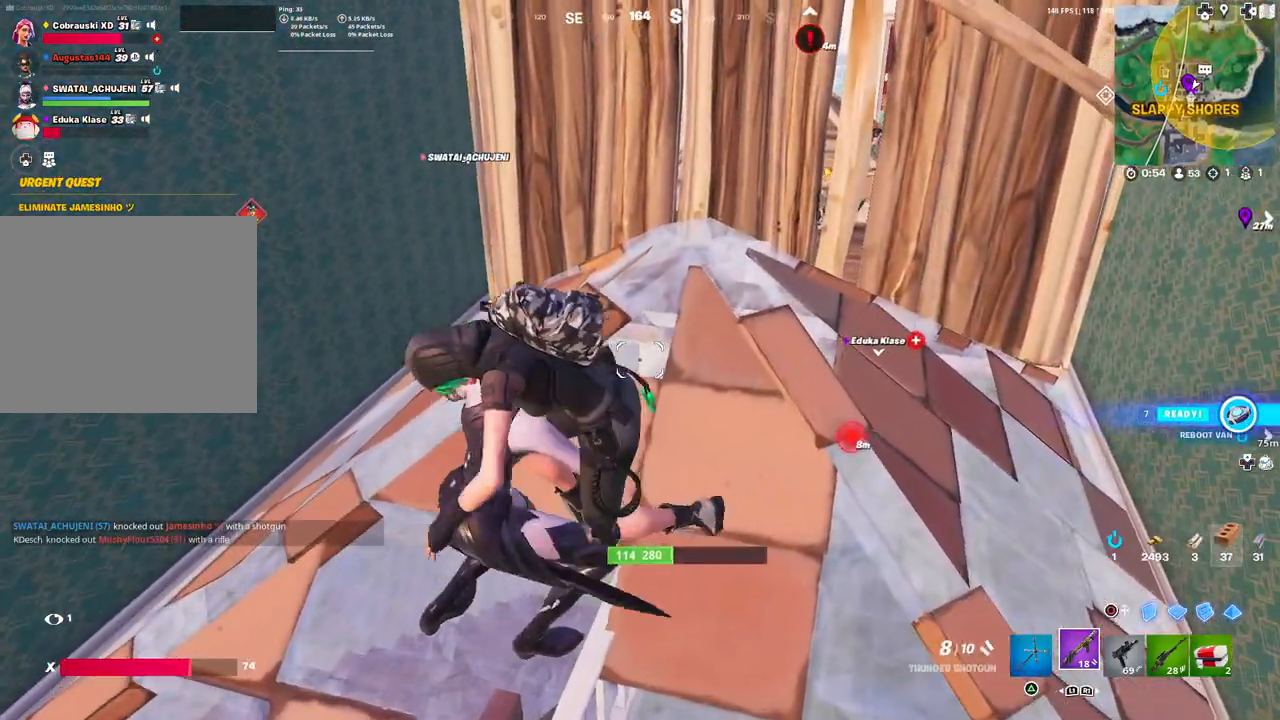
{"buttons": [], "left_stick": "center", "right_stick": "center", "events": []}
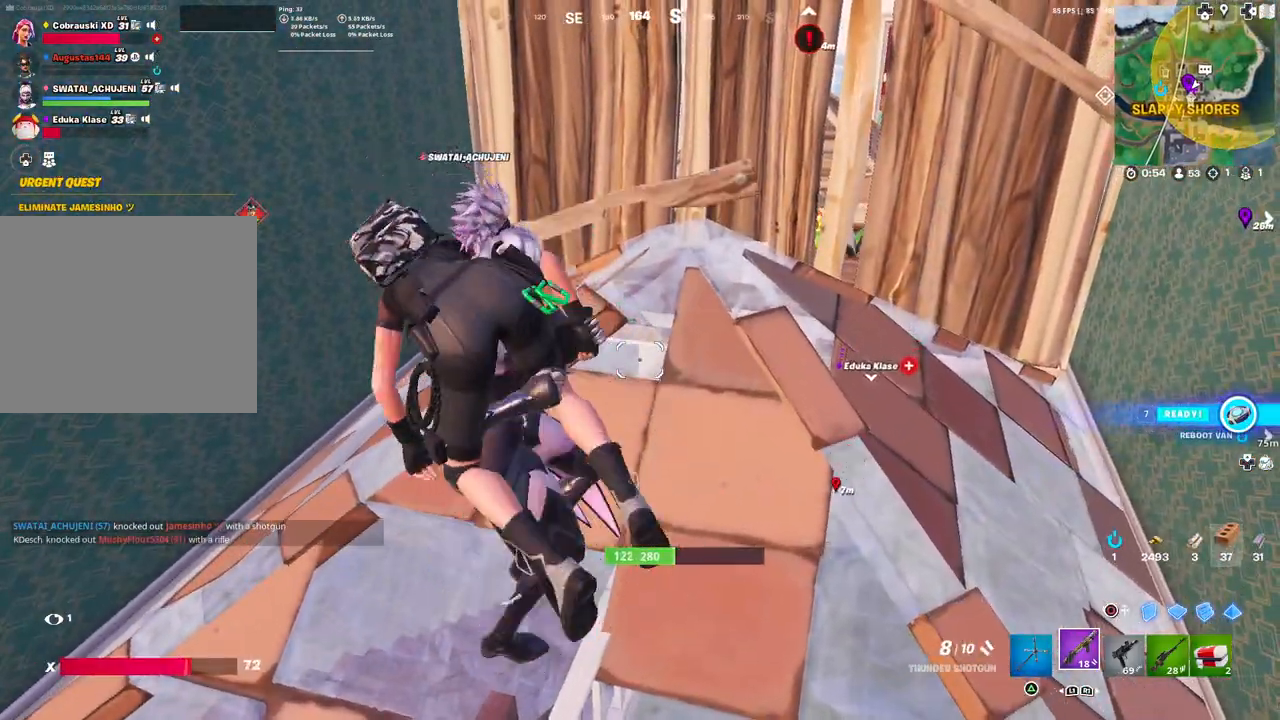
{"buttons": [], "left_stick": "center", "right_stick": "center", "events": []}
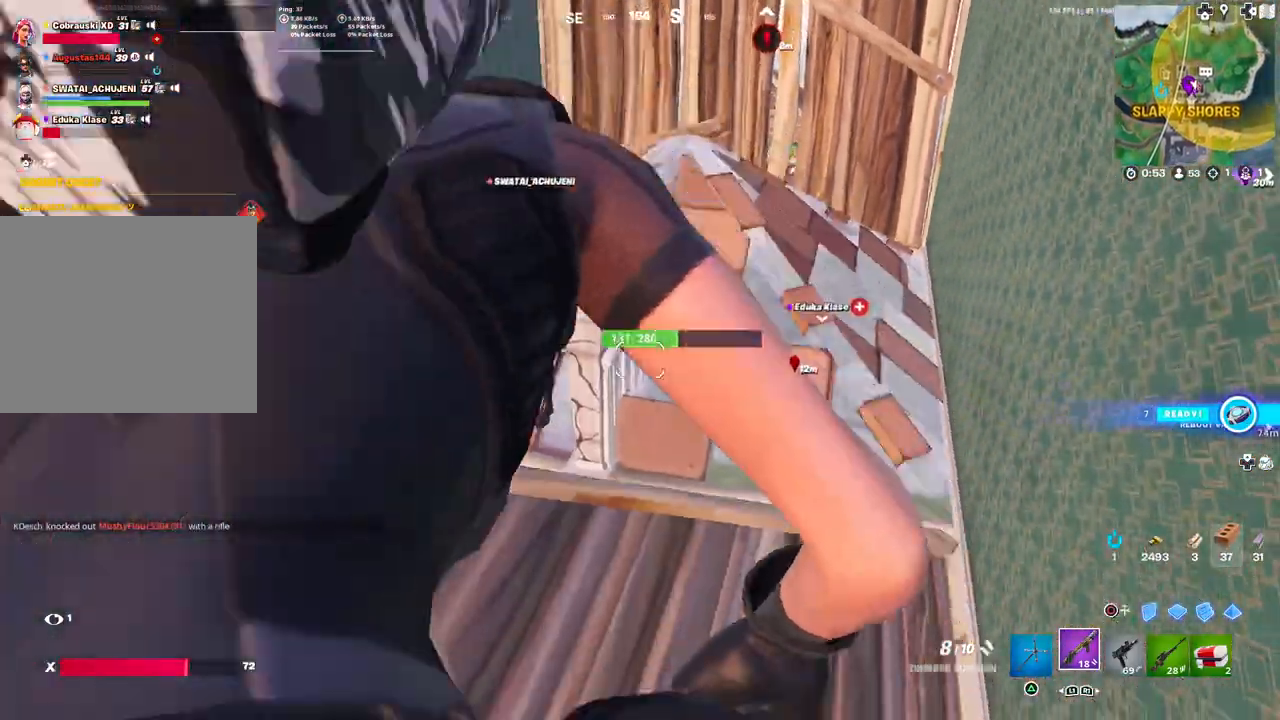
{"buttons": [], "left_stick": "center", "right_stick": "center", "events": []}
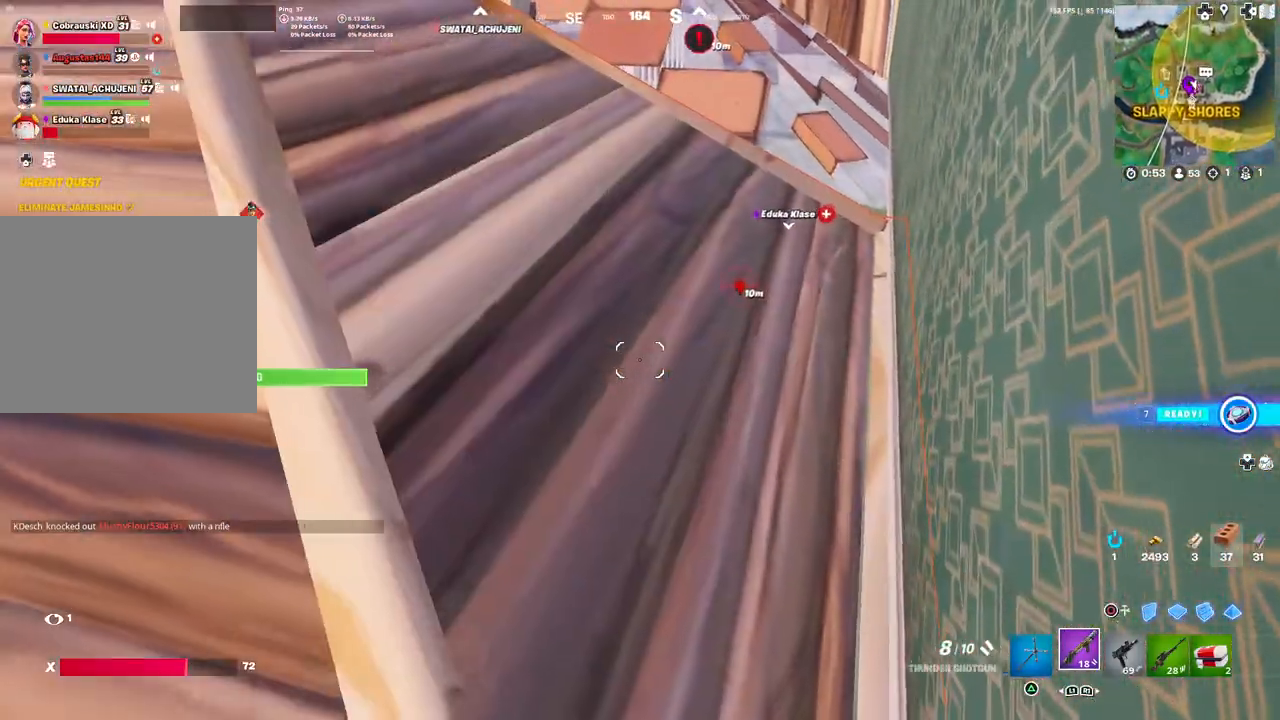
{"buttons": [], "left_stick": "center", "right_stick": "center", "events": [[200, "right_stick", "up-left"], [367, "right_stick", "center"]]}
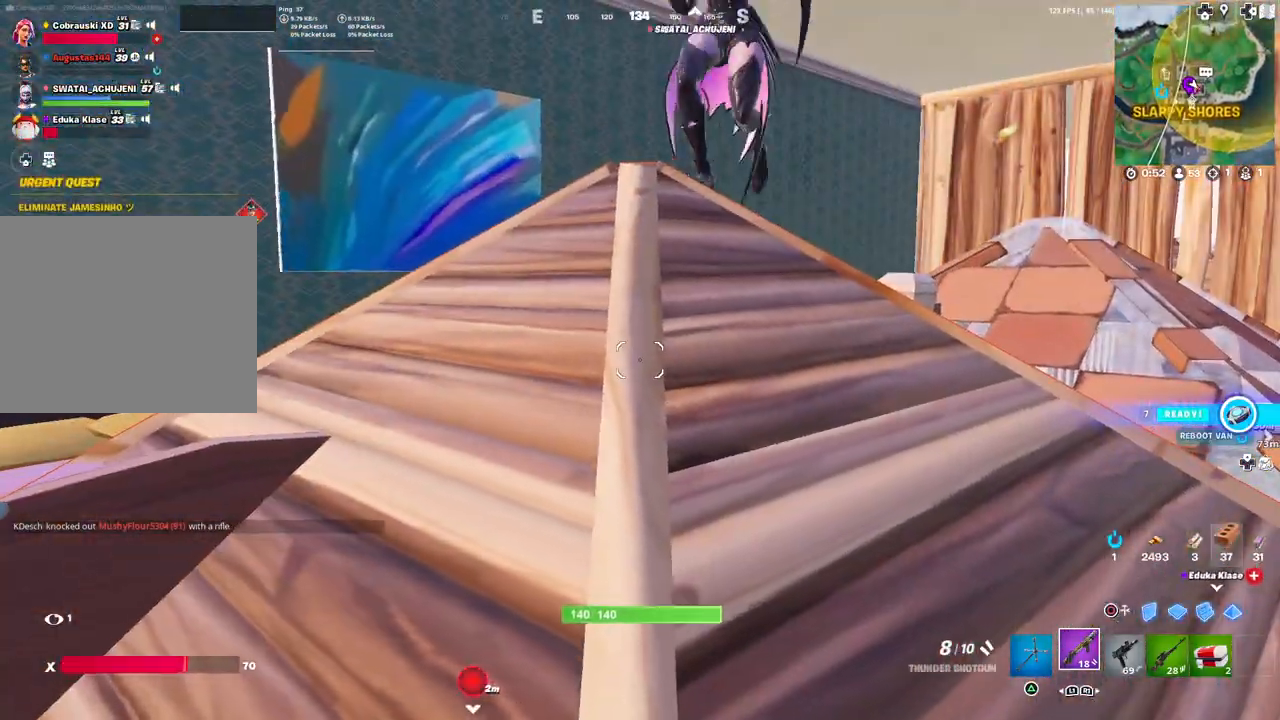
{"buttons": [], "left_stick": "center", "right_stick": "center", "events": [[117, "left_stick", "up"], [267, "right_stick", "up"], [417, "right_stick", "center"], [500, "left_stick", "center"]]}
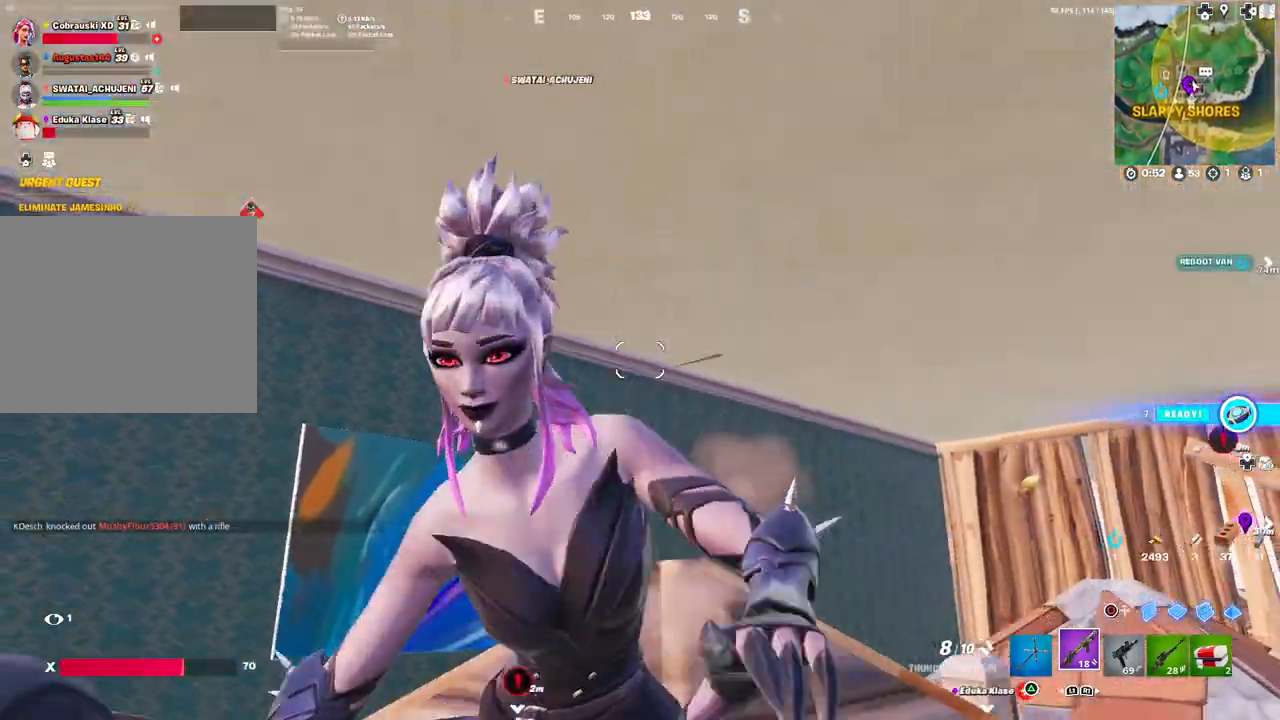
{"buttons": [], "left_stick": "center", "right_stick": "down-right", "events": [[350, "right_stick", "down-right"]]}
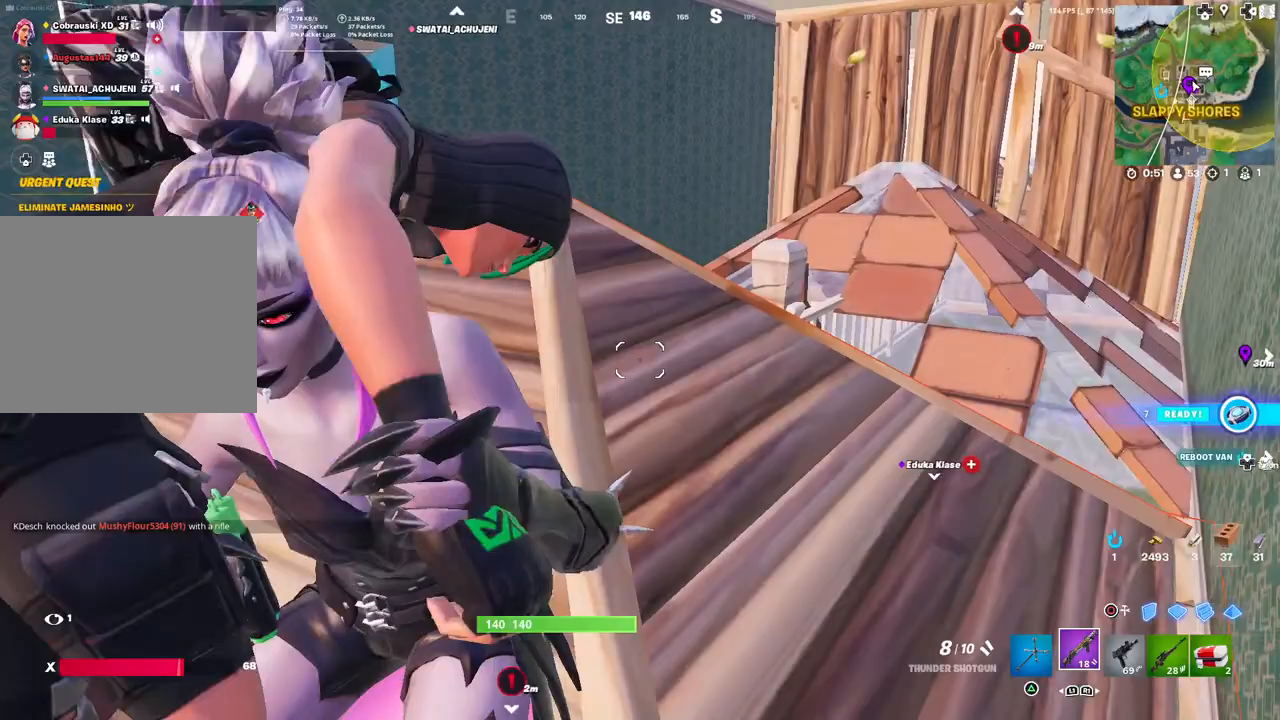
{"buttons": [], "left_stick": "center", "right_stick": "center", "events": [[17, "right_stick", "center"], [250, "right_stick", "right"], [350, "right_stick", "center"]]}
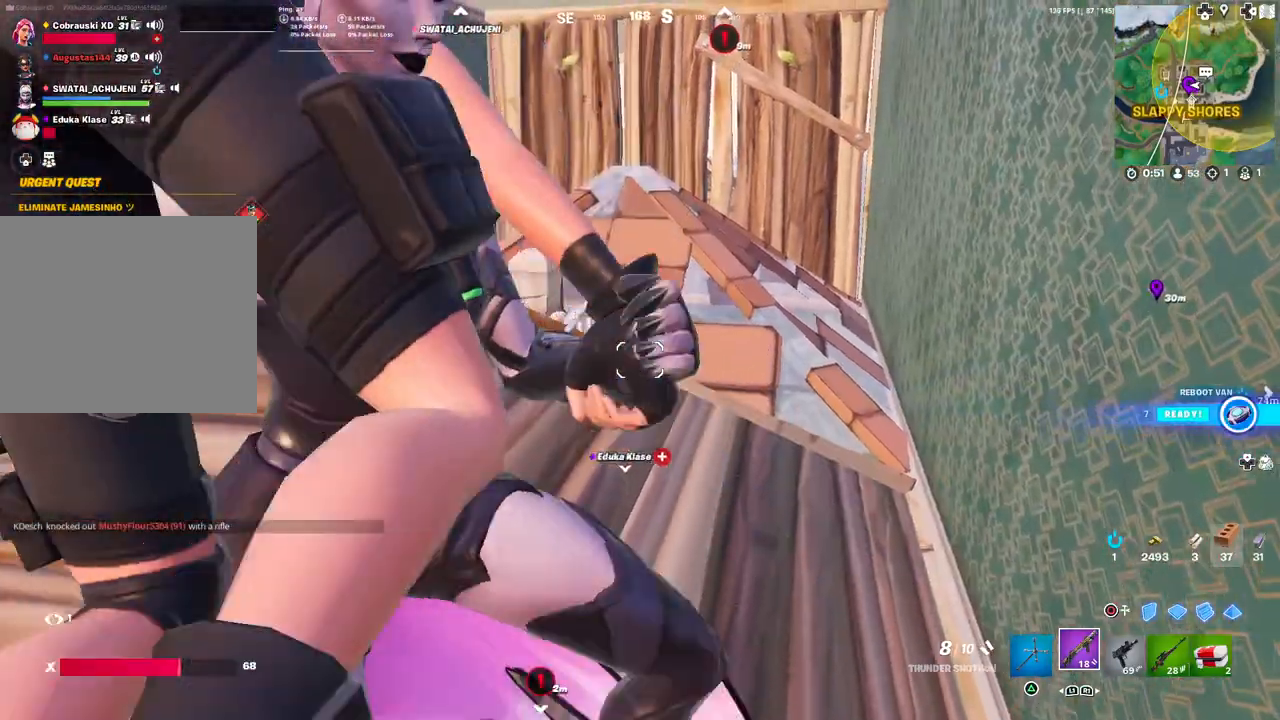
{"buttons": [], "left_stick": "center", "right_stick": "center", "events": []}
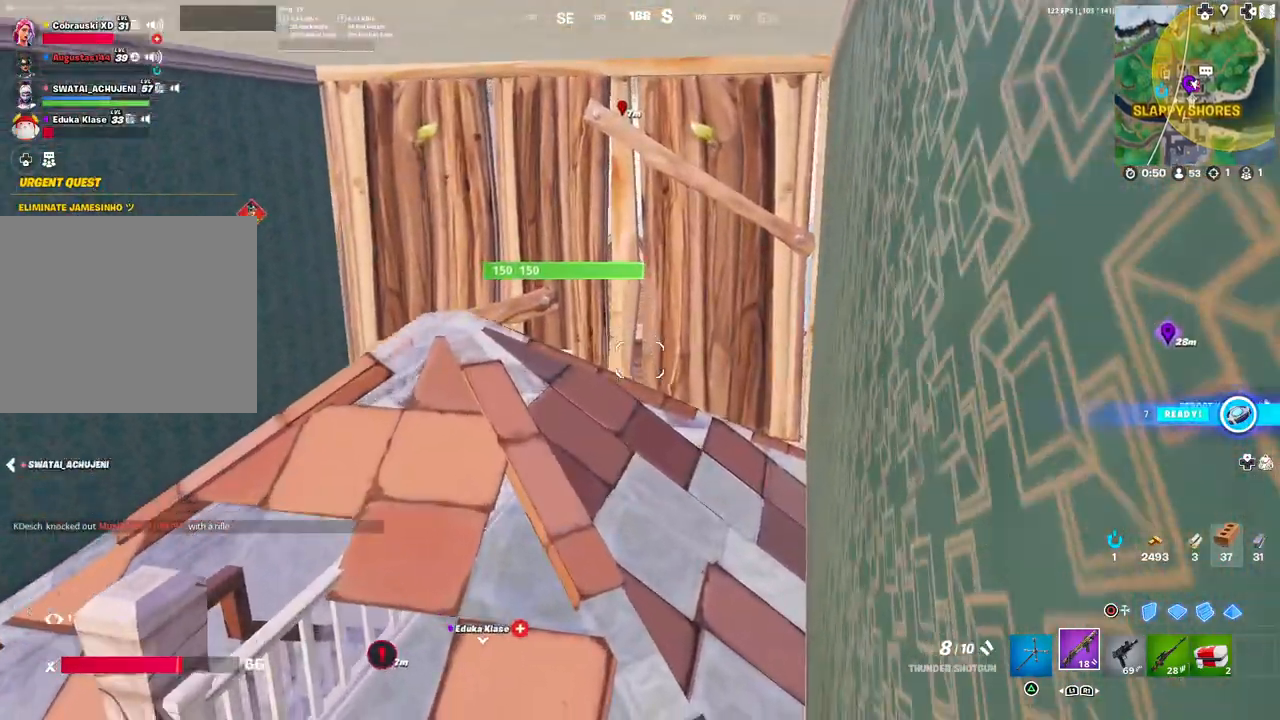
{"buttons": [], "left_stick": "center", "right_stick": "center", "events": []}
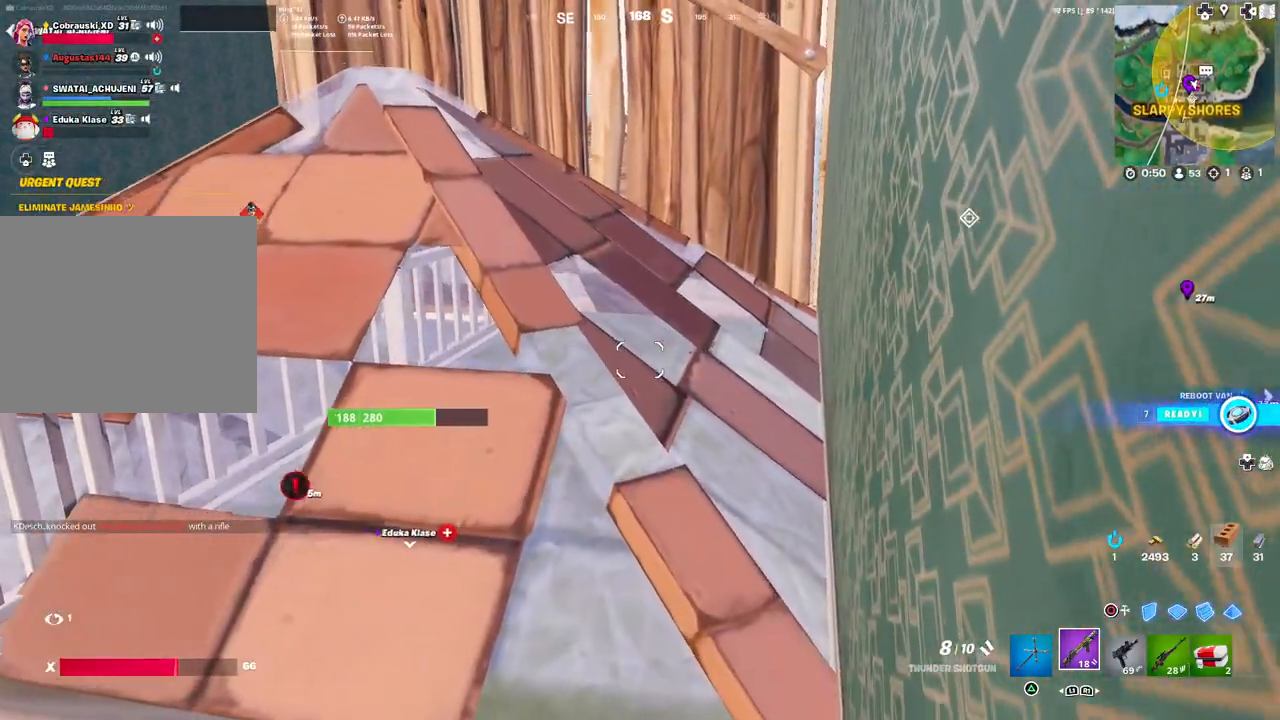
{"buttons": [], "left_stick": "up", "right_stick": "center", "events": [[267, "left_stick", "up"]]}
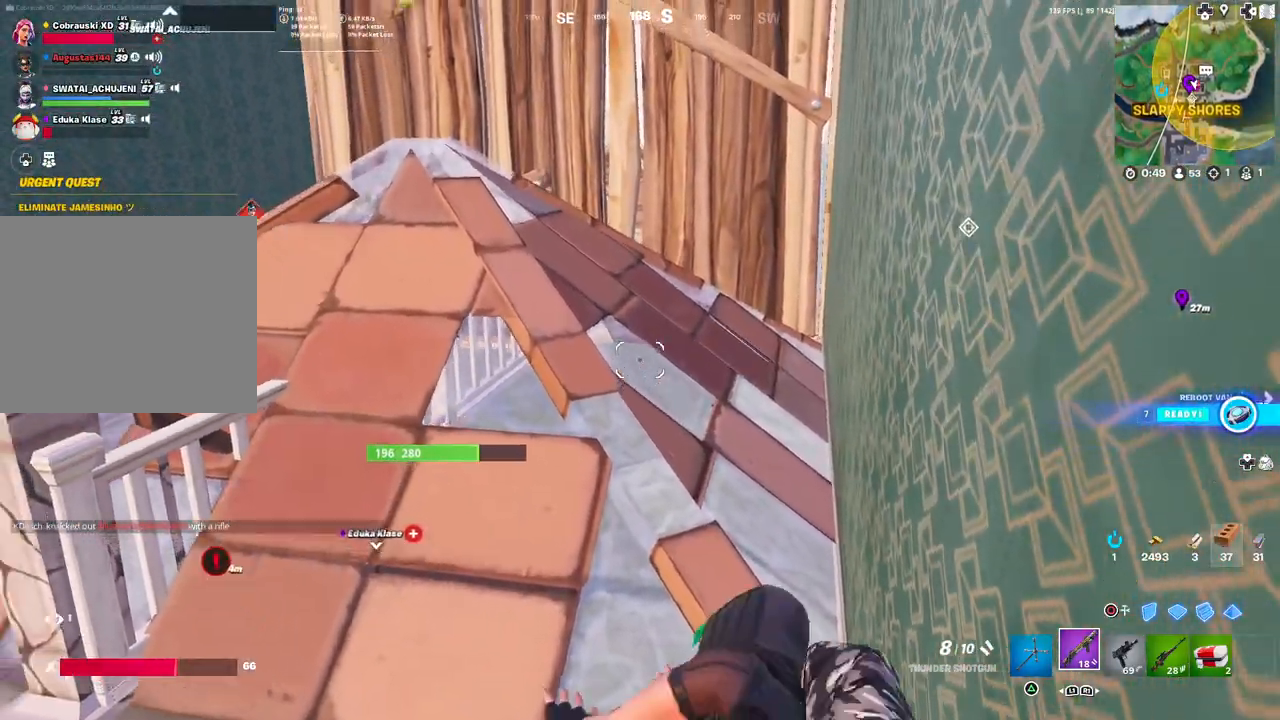
{"buttons": [], "left_stick": "center", "right_stick": "left", "events": [[17, "left_stick", "center"], [33, "right_stick", "left"], [167, "right_stick", "center"], [417, "right_stick", "left"]]}
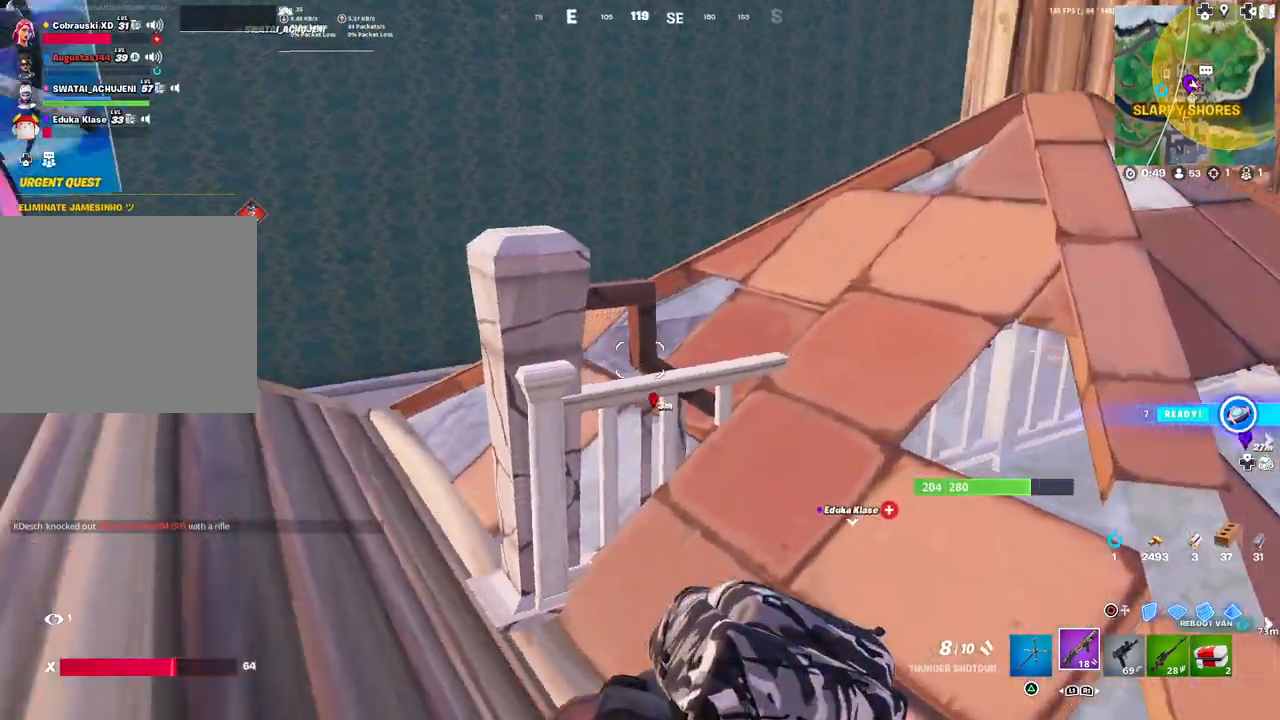
{"buttons": [], "left_stick": "center", "right_stick": "right", "events": [[100, "right_stick", "up-left"], [200, "right_stick", "center"], [500, "right_stick", "right"]]}
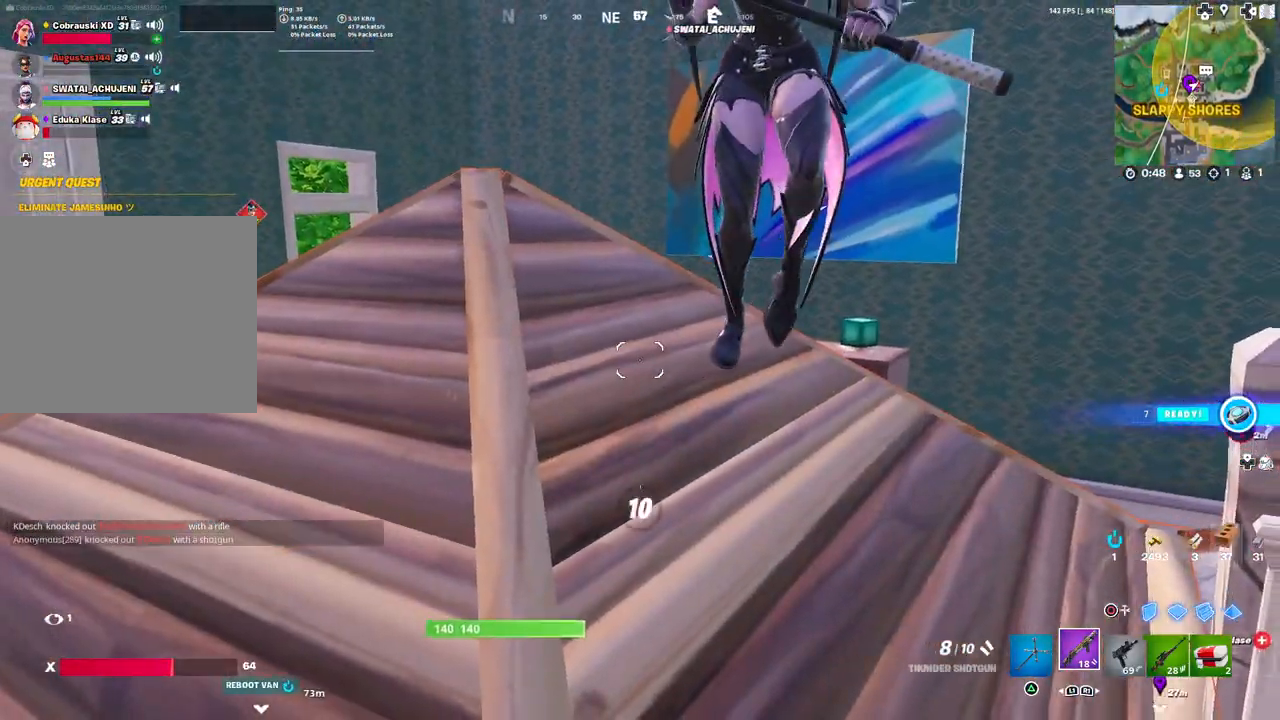
{"buttons": [], "left_stick": "center", "right_stick": "center", "events": [[17, "right_stick", "up-right"], [150, "right_stick", "center"]]}
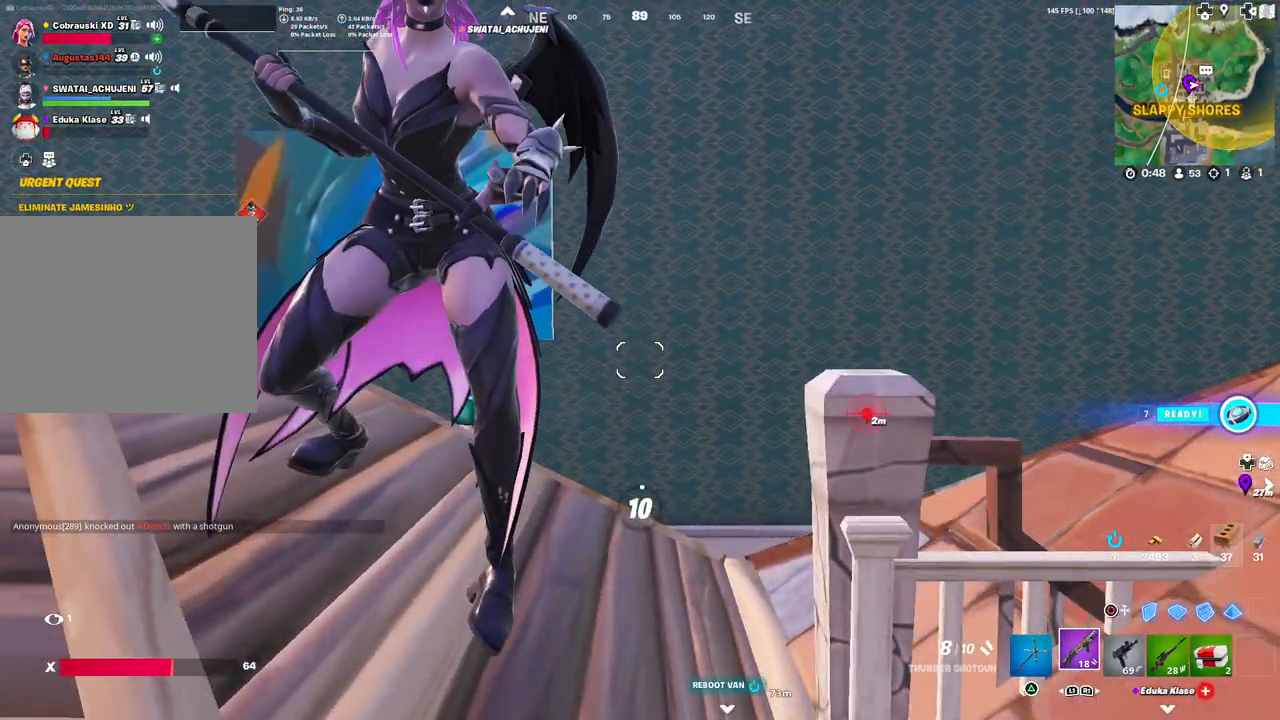
{"buttons": [], "left_stick": "center", "right_stick": "center", "events": []}
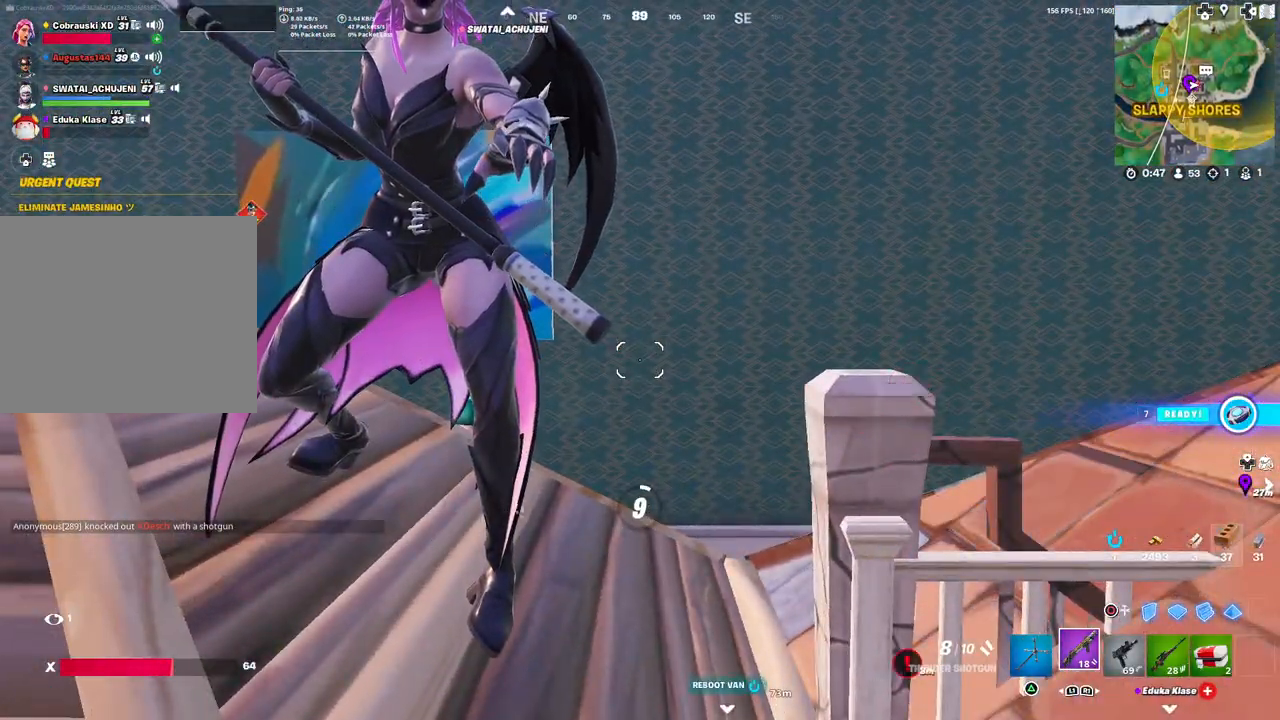
{"buttons": [], "left_stick": "center", "right_stick": "center", "events": []}
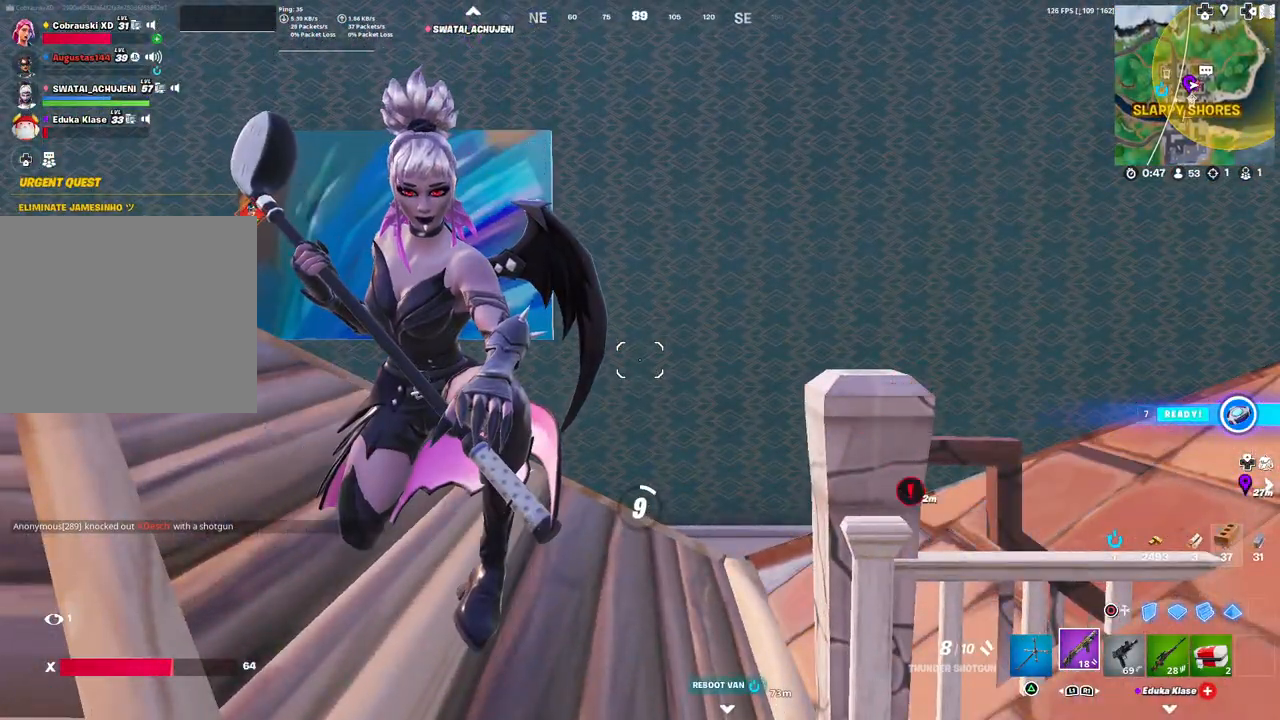
{"buttons": [], "left_stick": "center", "right_stick": "center", "events": []}
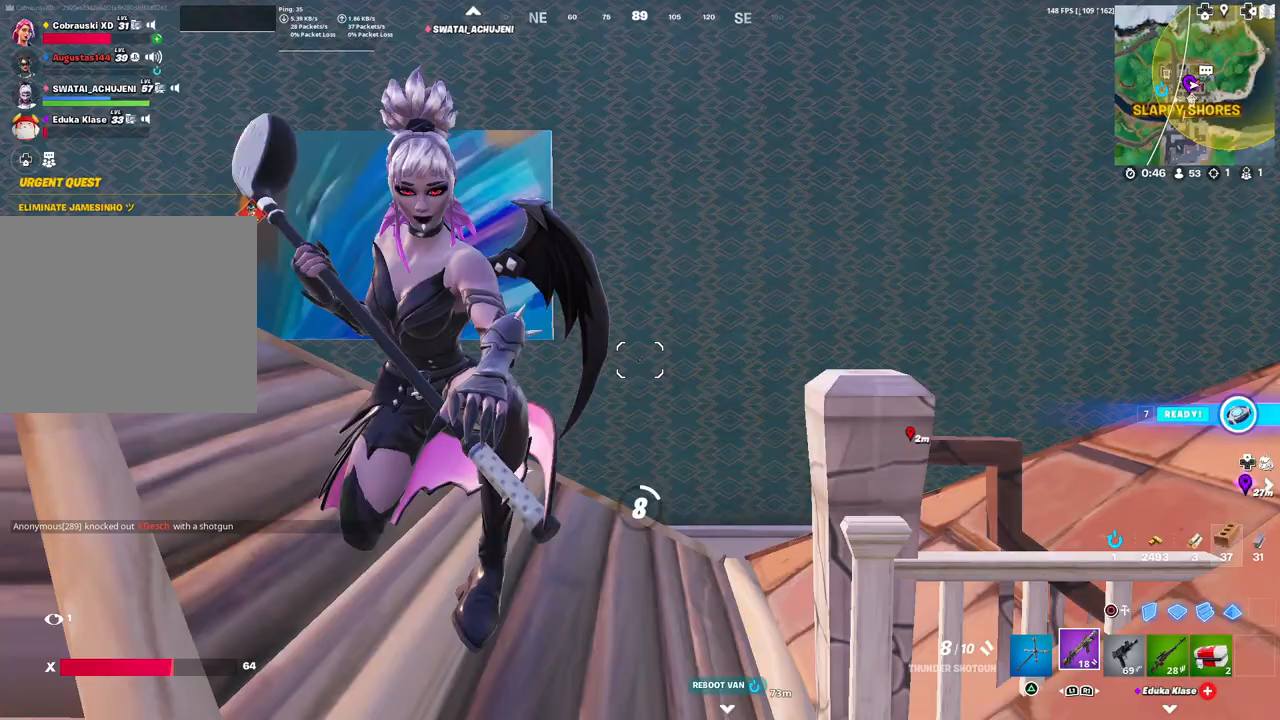
{"buttons": [], "left_stick": "center", "right_stick": "center", "events": []}
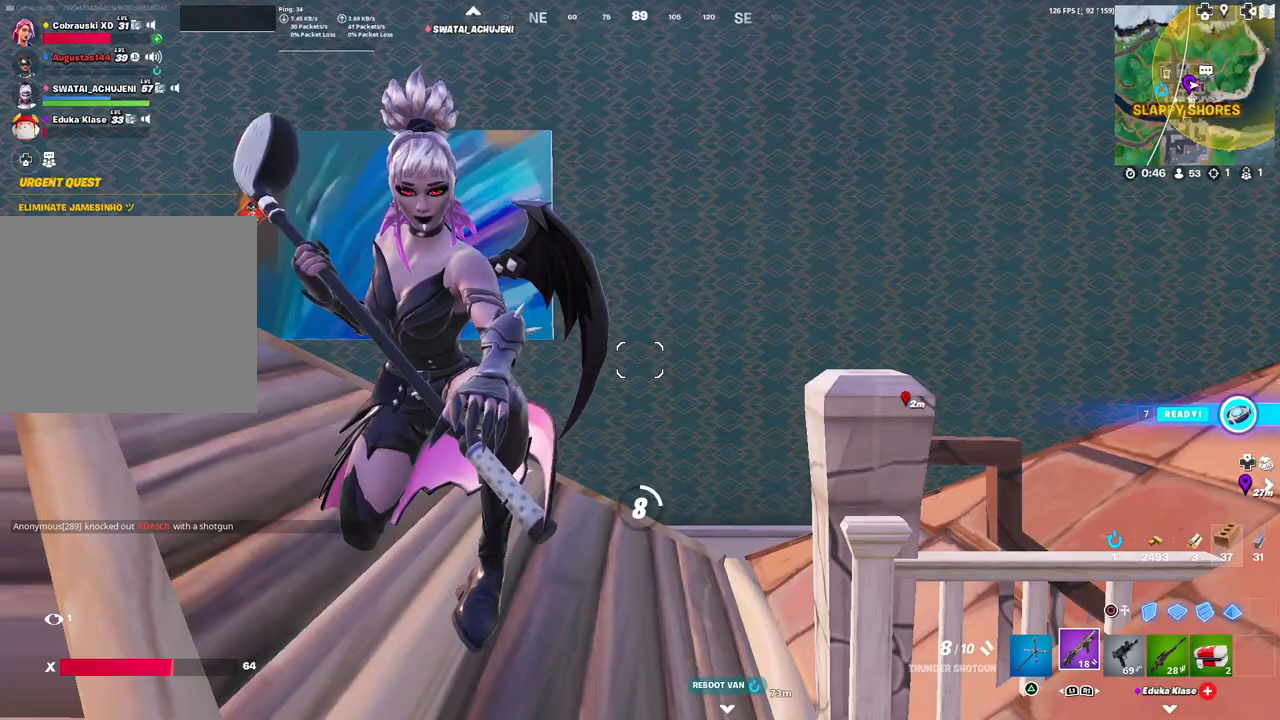
{"buttons": [], "left_stick": "center", "right_stick": "left", "events": [[500, "right_stick", "left"]]}
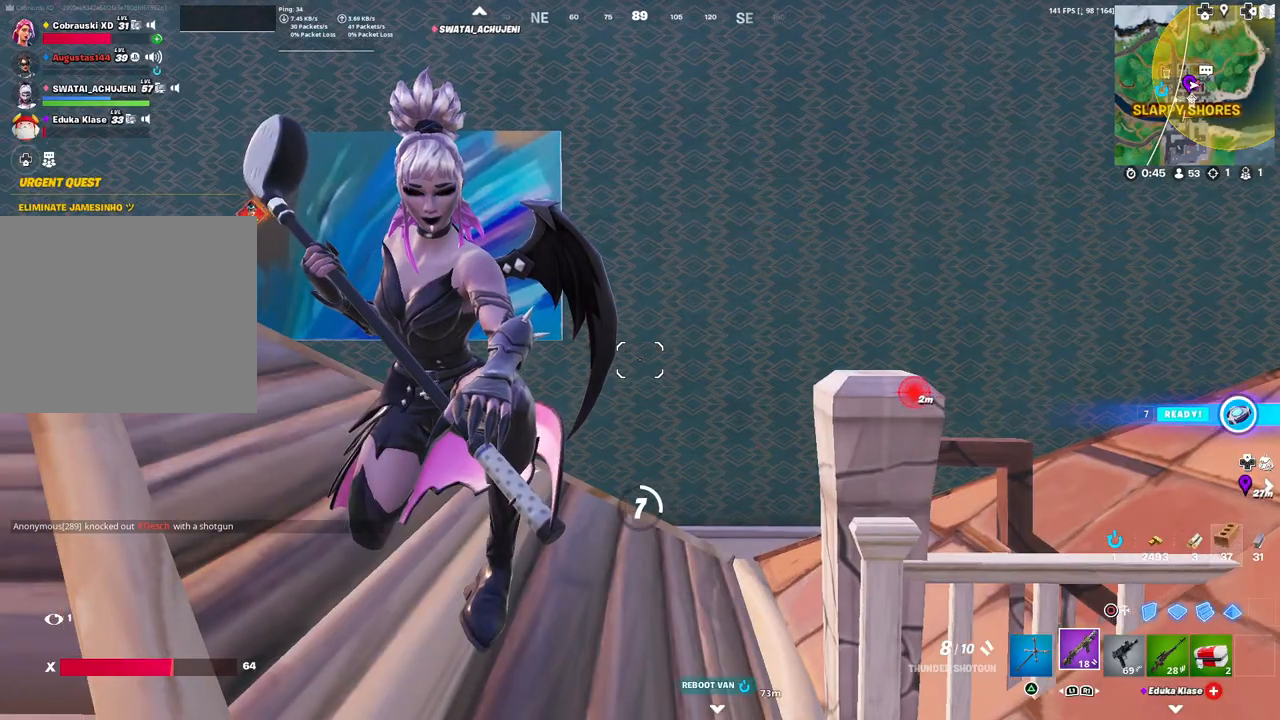
{"buttons": [], "left_stick": "center", "right_stick": "left", "events": [[150, "right_stick", "center"], [400, "right_stick", "left"]]}
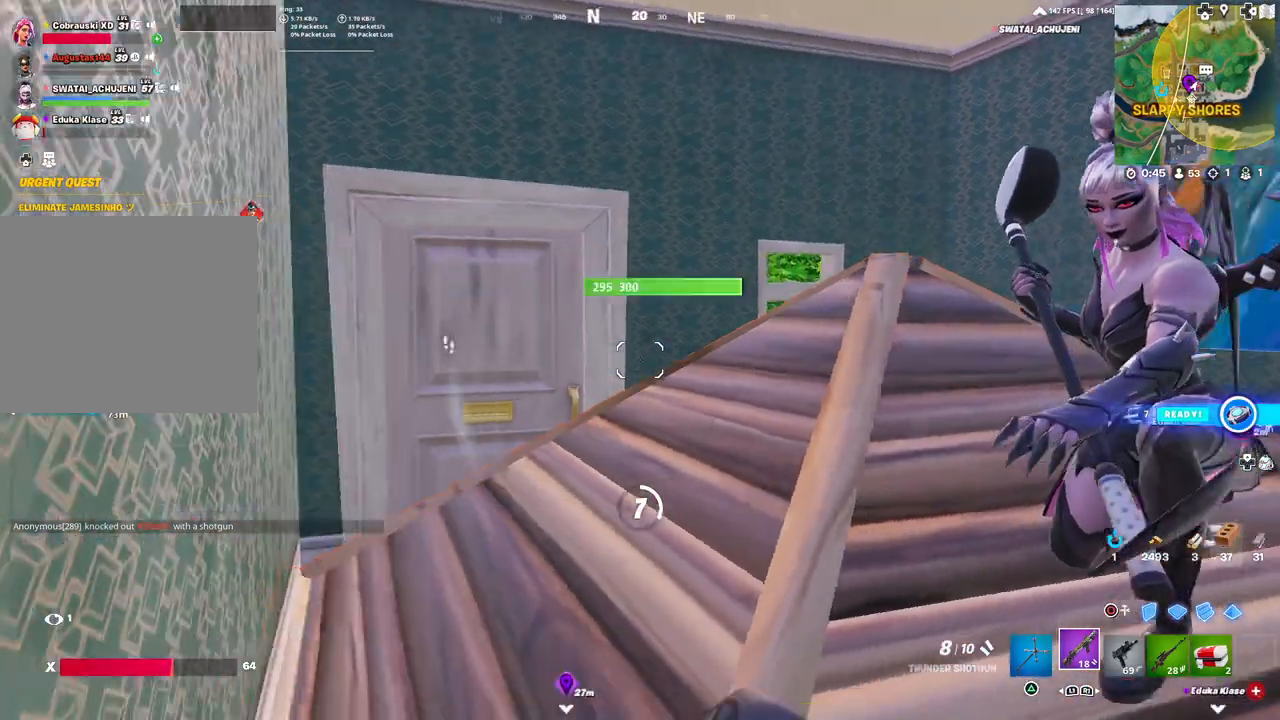
{"buttons": [], "left_stick": "center", "right_stick": "right", "events": [[33, "right_stick", "center"], [450, "right_stick", "right"]]}
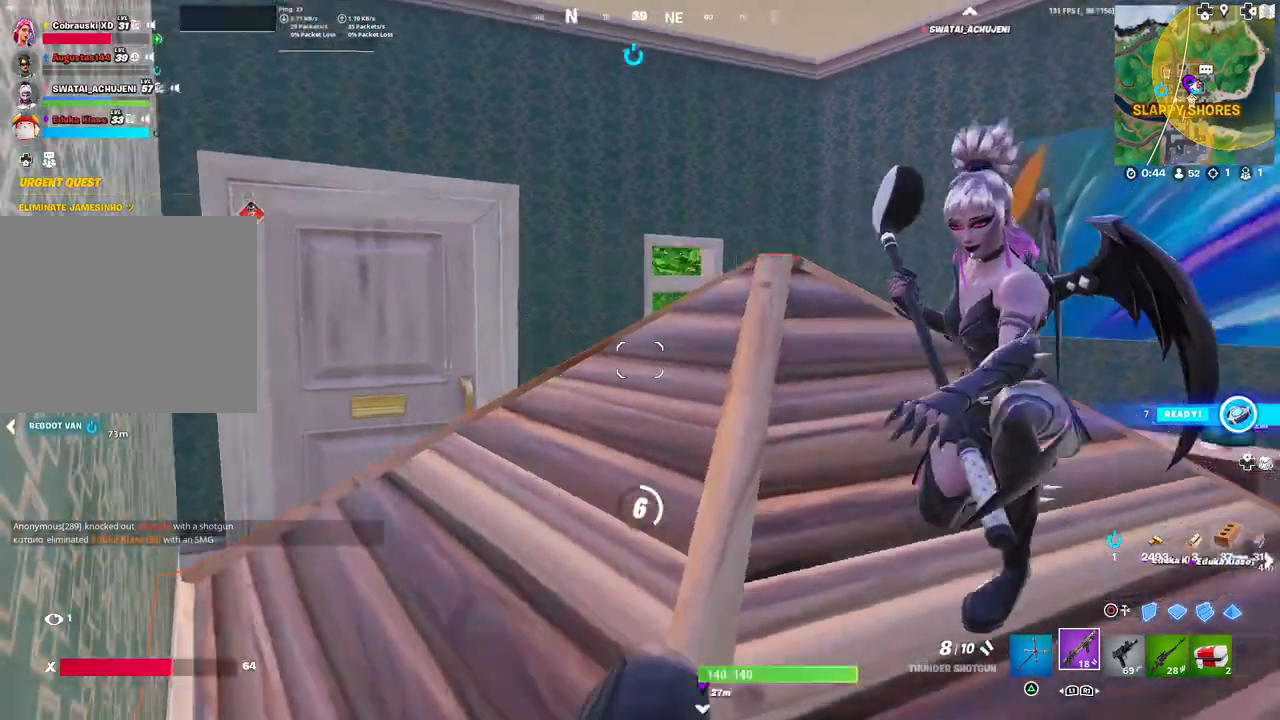
{"buttons": [], "left_stick": "center", "right_stick": "center", "events": [[133, "right_stick", "center"], [267, "right_stick", "right"], [450, "right_stick", "center"]]}
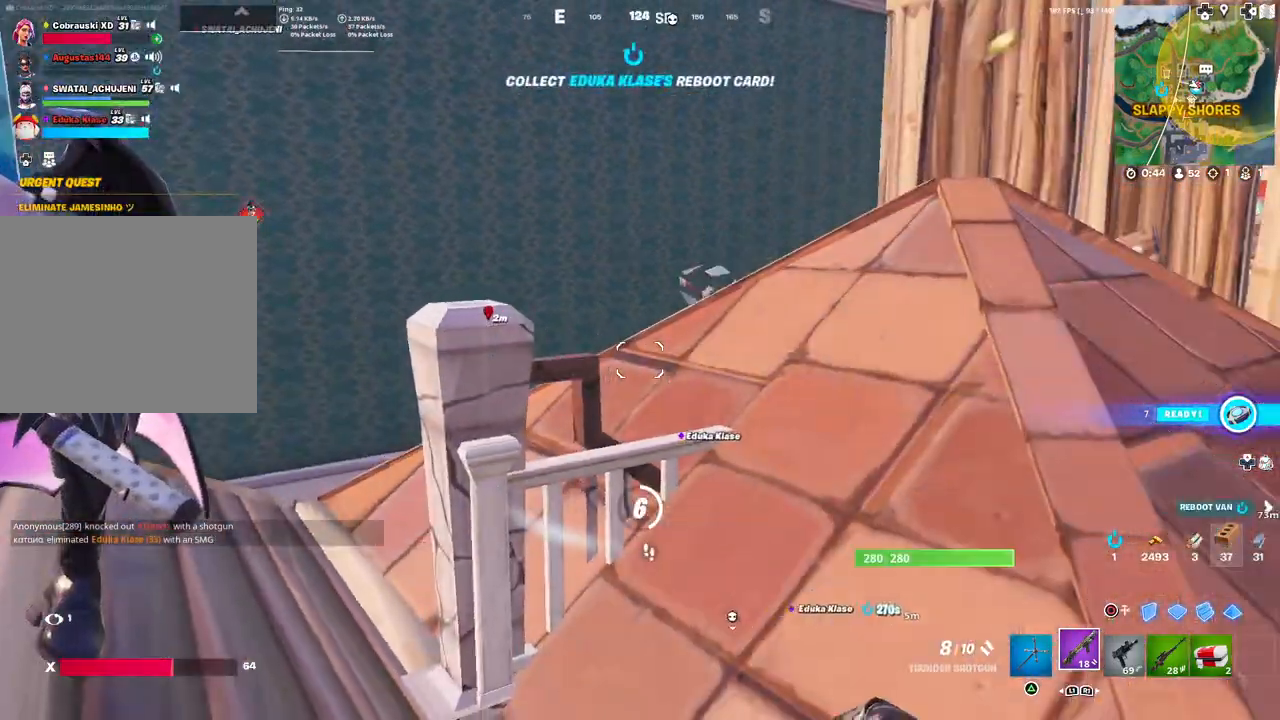
{"buttons": [], "left_stick": "center", "right_stick": "center", "events": [[133, "right_stick", "right"], [250, "right_stick", "center"]]}
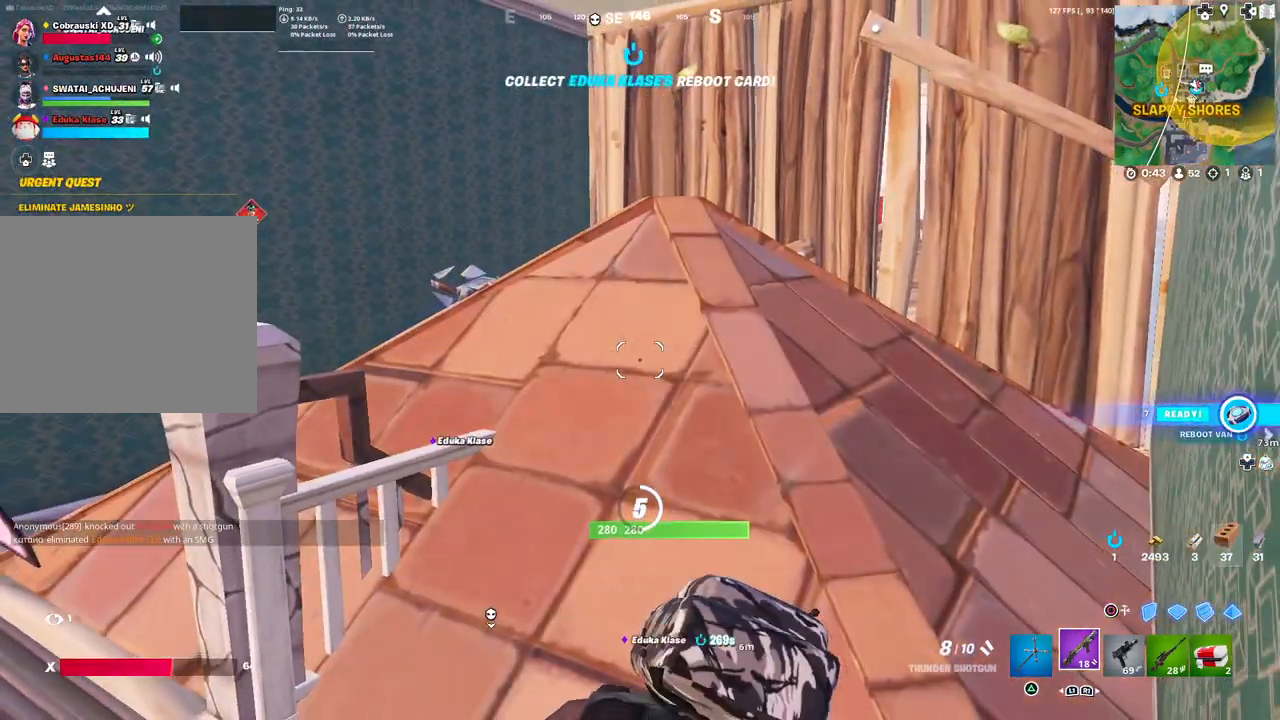
{"buttons": [], "left_stick": "center", "right_stick": "center", "events": []}
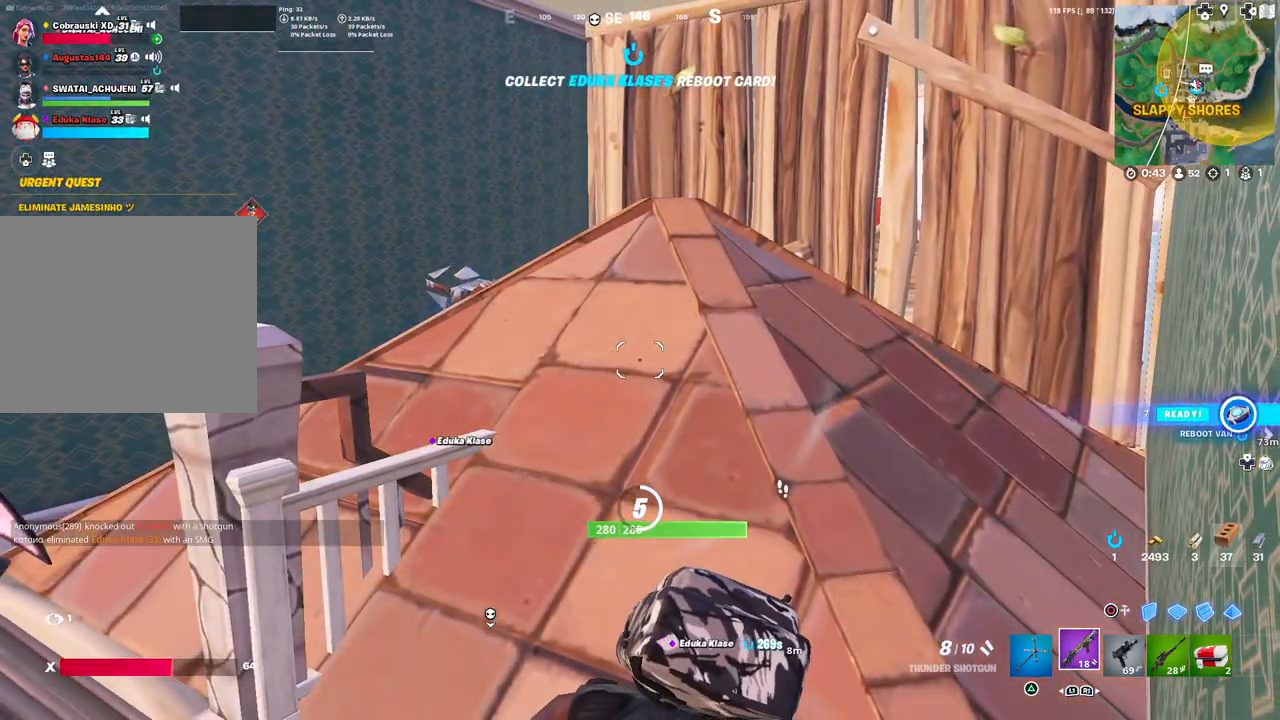
{"buttons": [], "left_stick": "center", "right_stick": "center", "events": [[83, "right_stick", "left"], [267, "right_stick", "center"]]}
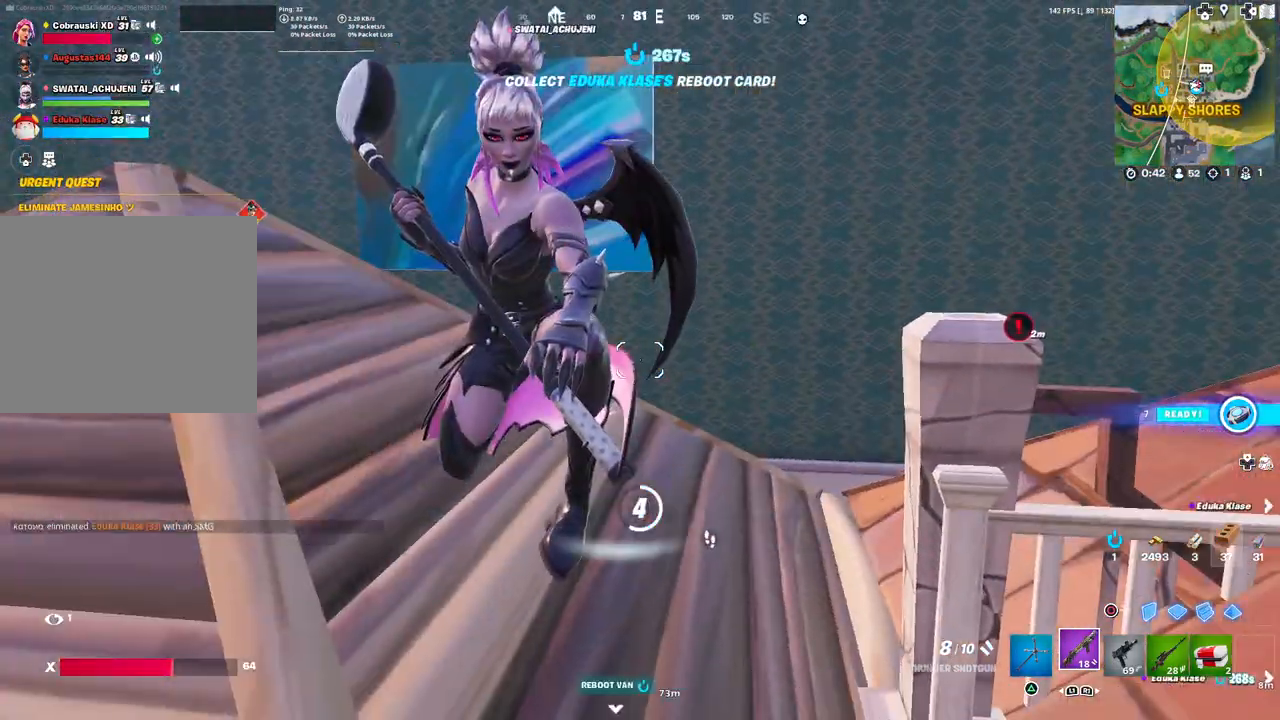
{"buttons": [], "left_stick": "center", "right_stick": "center", "events": [[17, "right_stick", "left"], [133, "right_stick", "center"], [183, "right_stick", "right"], [433, "right_stick", "center"]]}
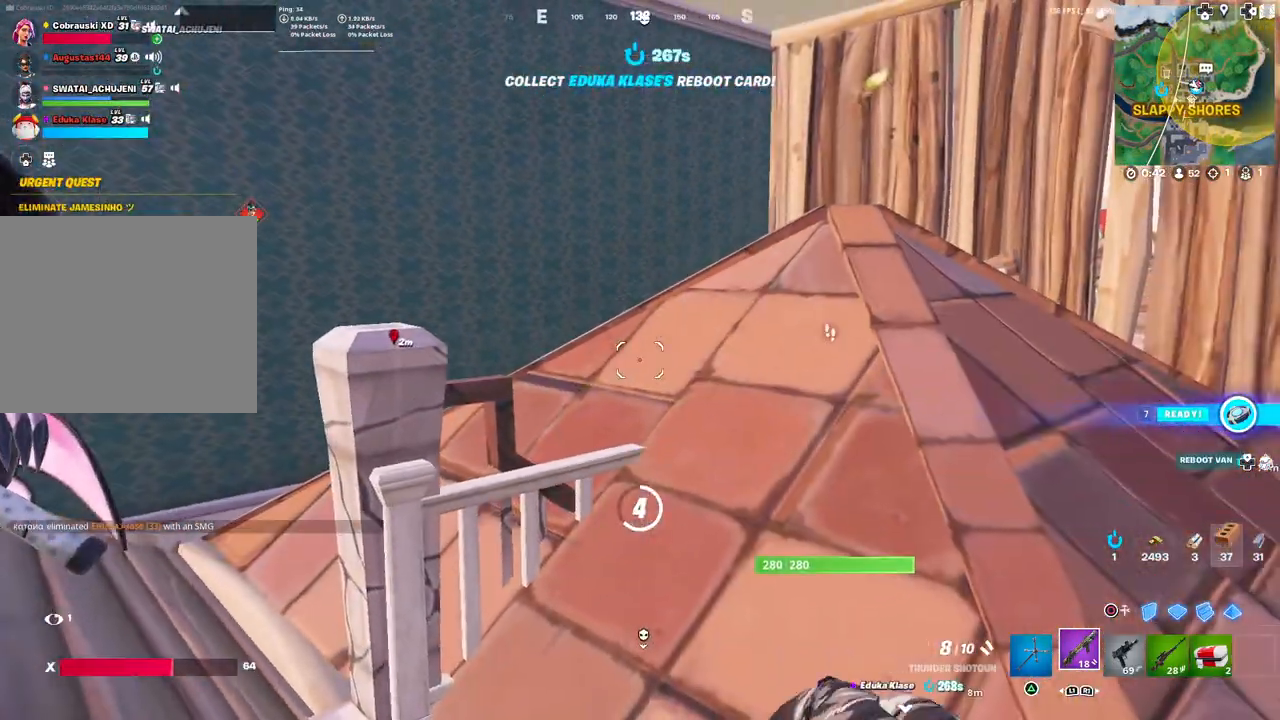
{"buttons": [], "left_stick": "center", "right_stick": "left", "events": [[133, "right_stick", "right"], [233, "right_stick", "left"]]}
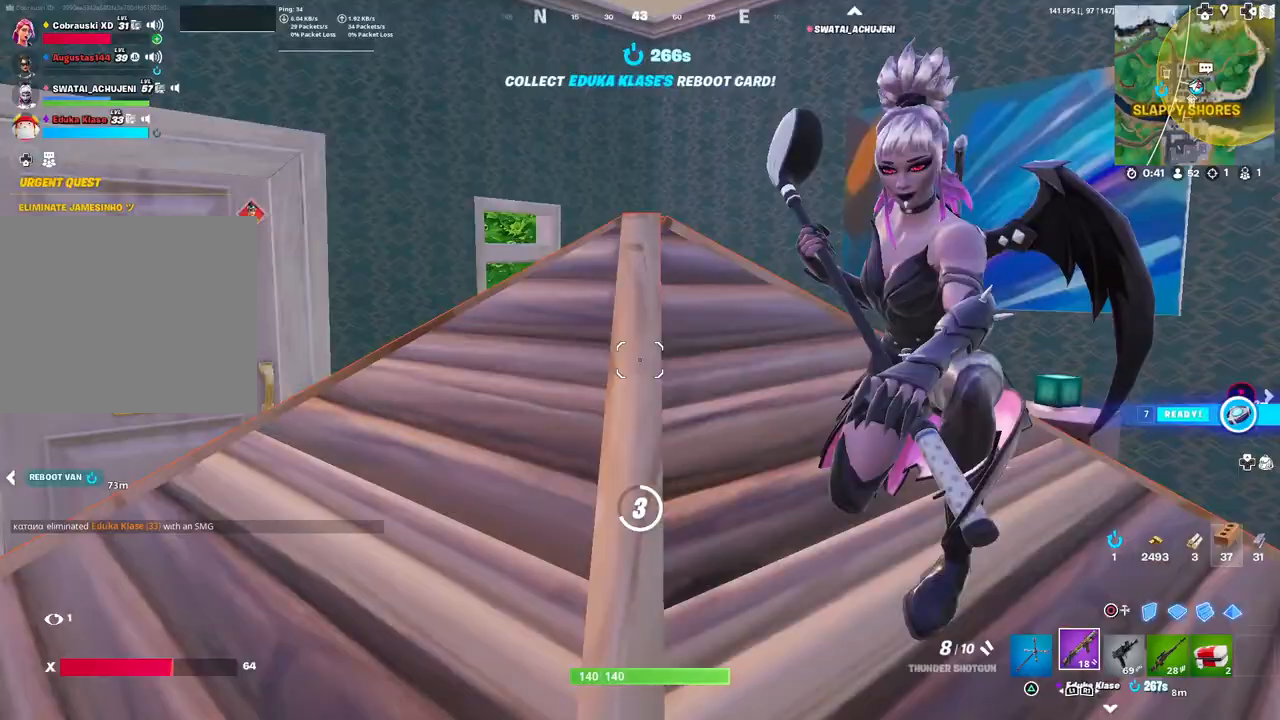
{"buttons": [], "left_stick": "center", "right_stick": "center", "events": [[17, "right_stick", "center"], [133, "right_stick", "left"], [467, "right_stick", "center"]]}
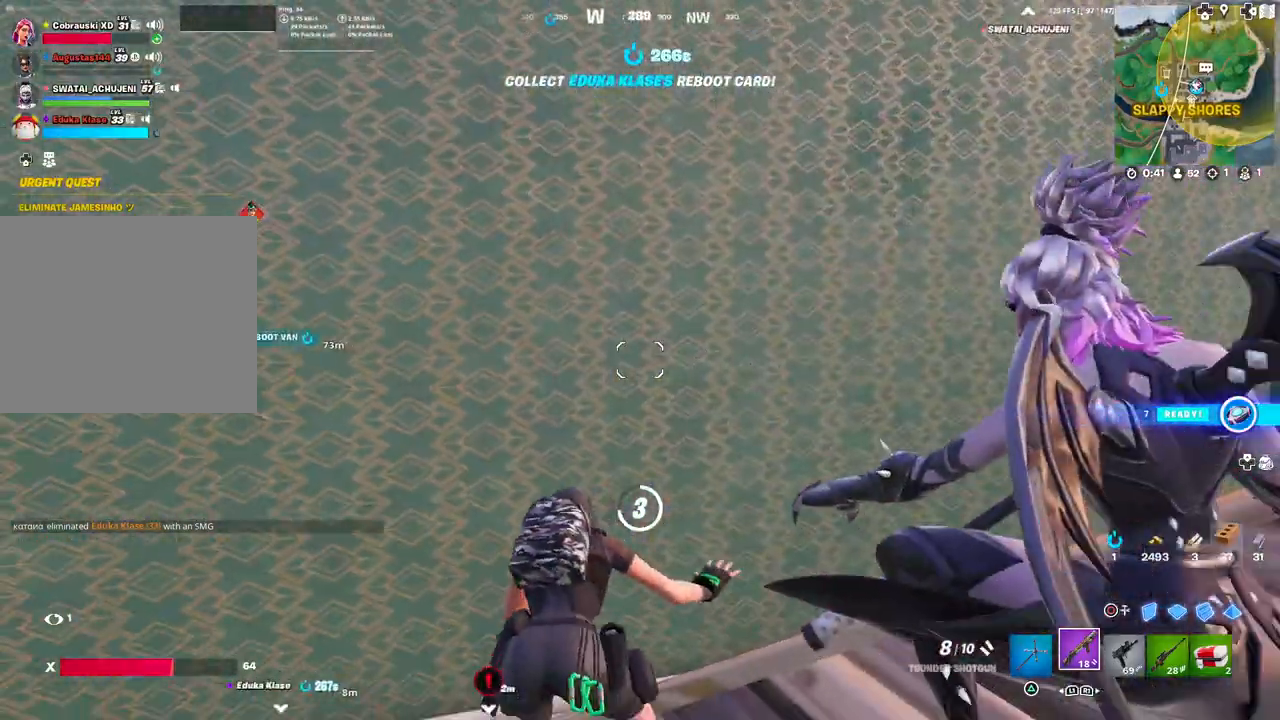
{"buttons": [], "left_stick": "center", "right_stick": "center", "events": [[100, "right_stick", "left"], [417, "right_stick", "center"]]}
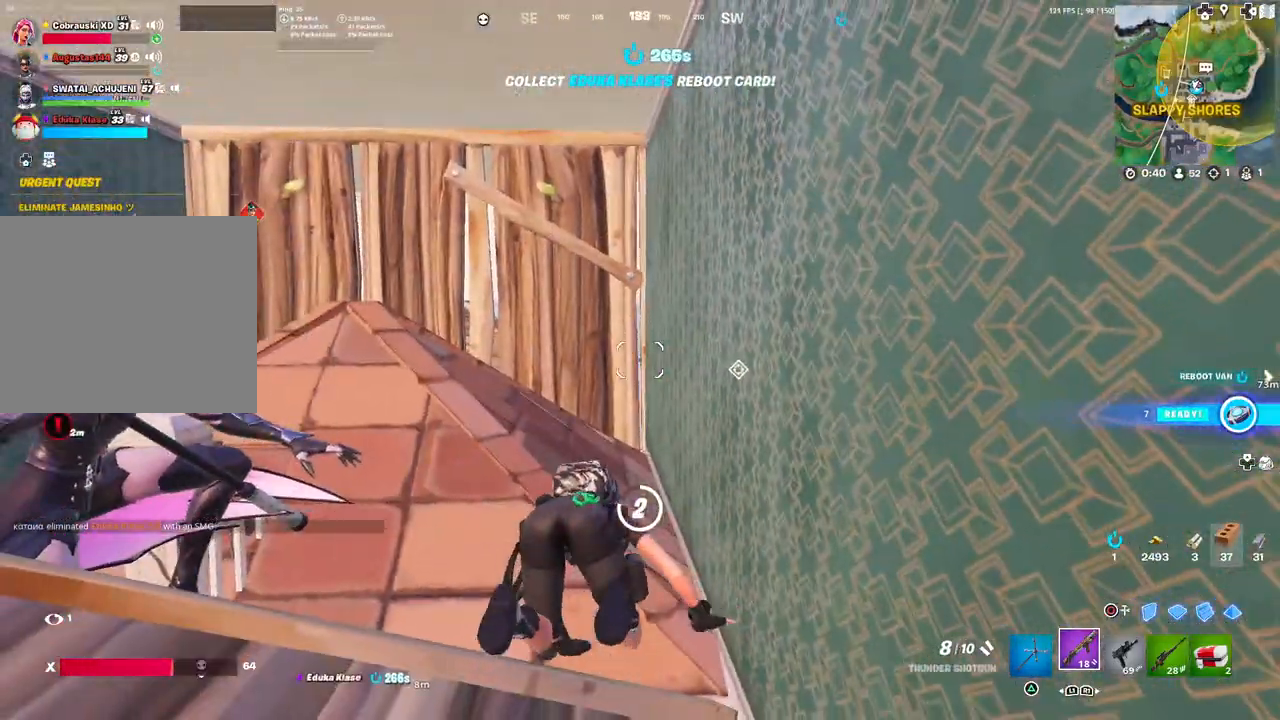
{"buttons": [], "left_stick": "center", "right_stick": "center", "events": [[83, "right_stick", "left"], [233, "right_stick", "center"]]}